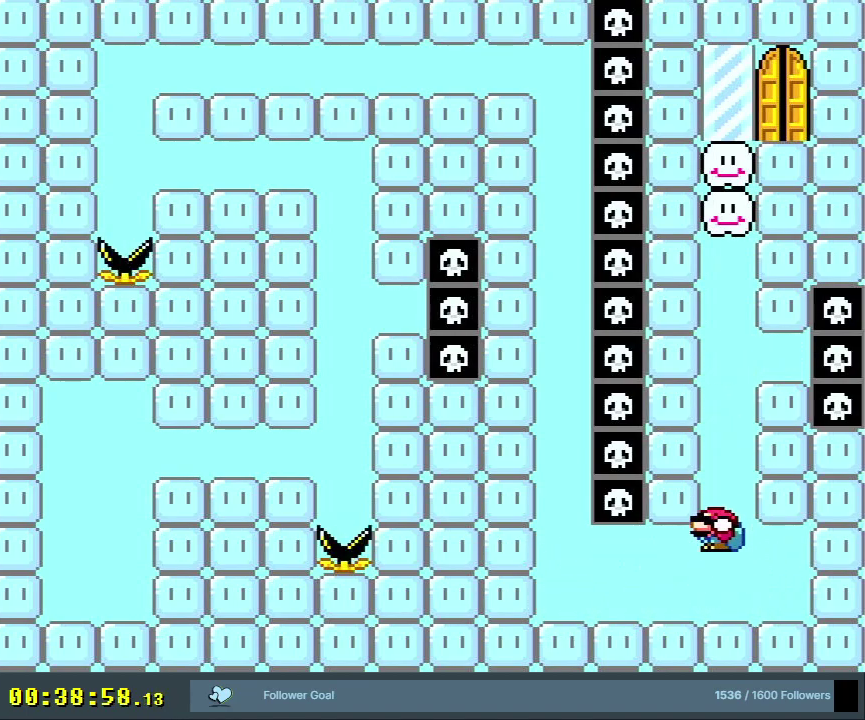
Gameplay with a controller (Nintendo layout); each line is a JSON object with the inputs held at the frame after it (dt_ms = milliseconds from this image to that frame). "events" lists button and stick changes between this image and that frame as [ms after this image, input, new state], when the widget could be followed in between. Not read: L3 R3.
{"dt_ms": 500, "buttons": ["Y"], "events": [[33, "DPAD_DOWN", "up"], [167, "DPAD_LEFT", "down"], [500, "DPAD_LEFT", "up"]]}
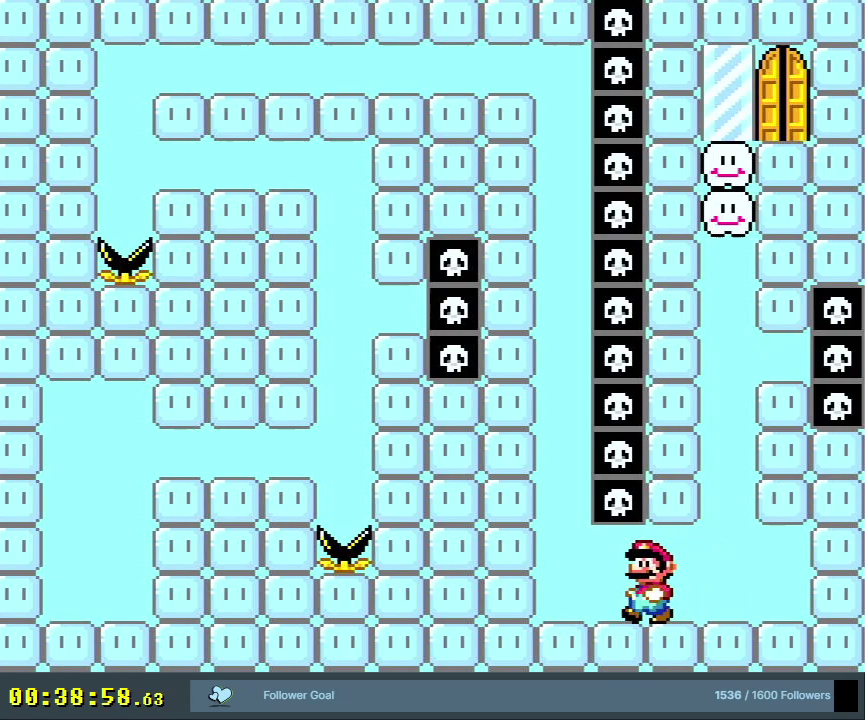
{"dt_ms": 700, "buttons": ["Y"], "events": []}
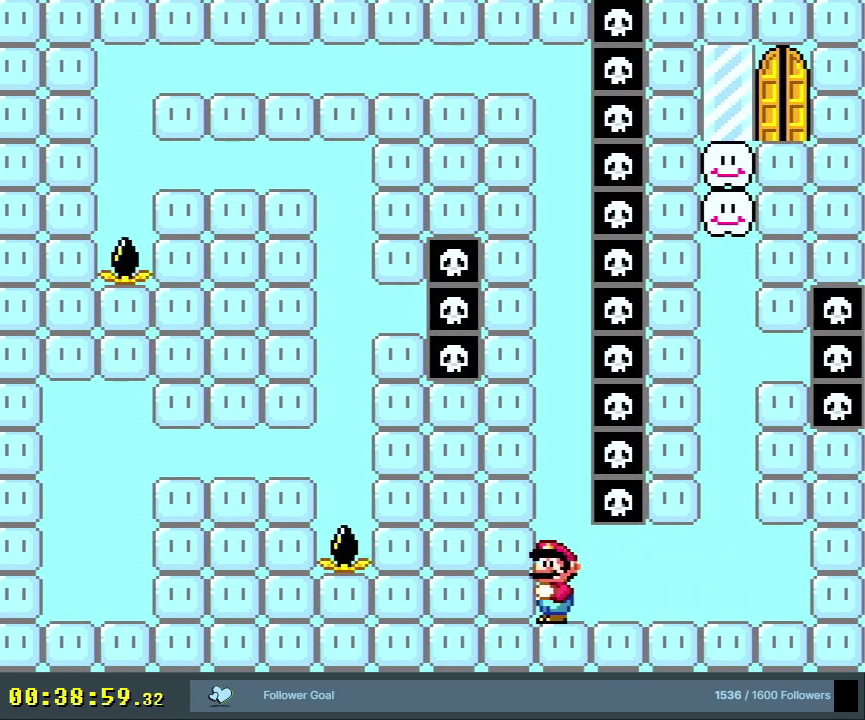
{"dt_ms": 500, "buttons": ["Y"], "events": []}
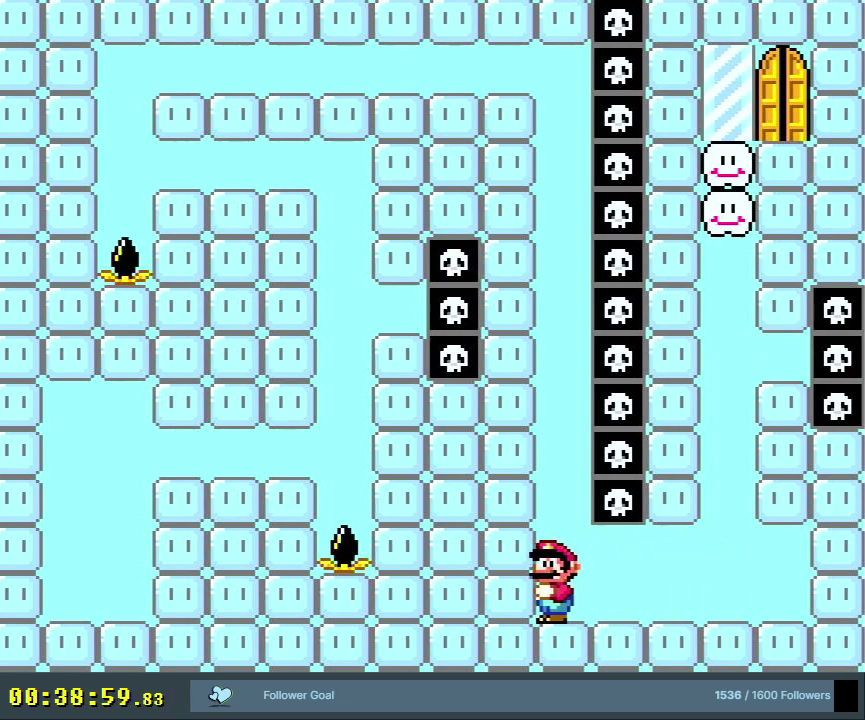
{"dt_ms": 500, "buttons": ["Y"], "events": [[183, "DPAD_RIGHT", "down"], [483, "DPAD_RIGHT", "up"]]}
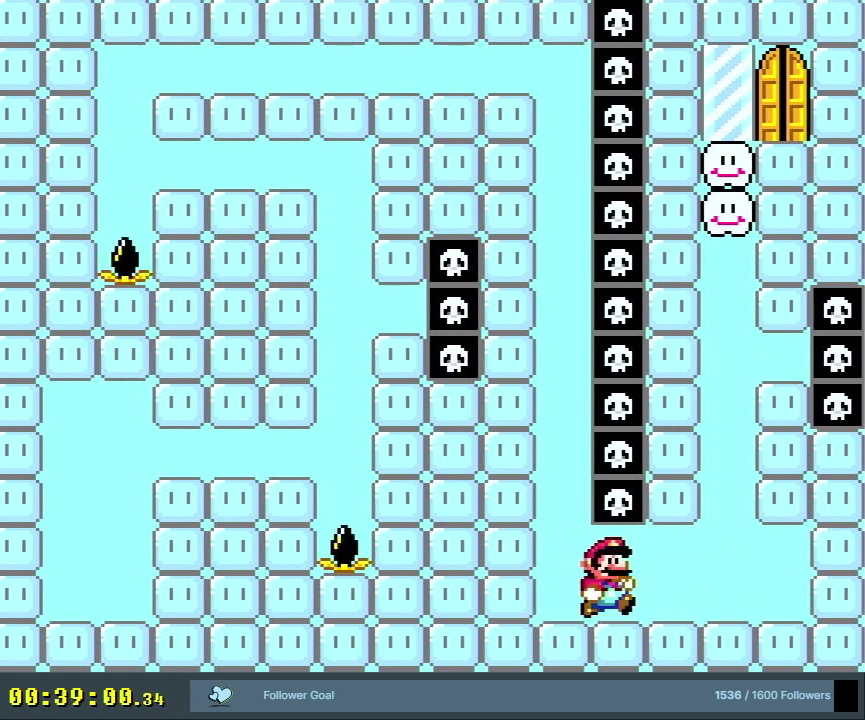
{"dt_ms": 500, "buttons": ["Y", "DPAD_DOWN"], "events": [[33, "DPAD_DOWN", "down"], [217, "DPAD_LEFT", "down"], [250, "B", "down"], [467, "DPAD_LEFT", "up"], [483, "B", "up"]]}
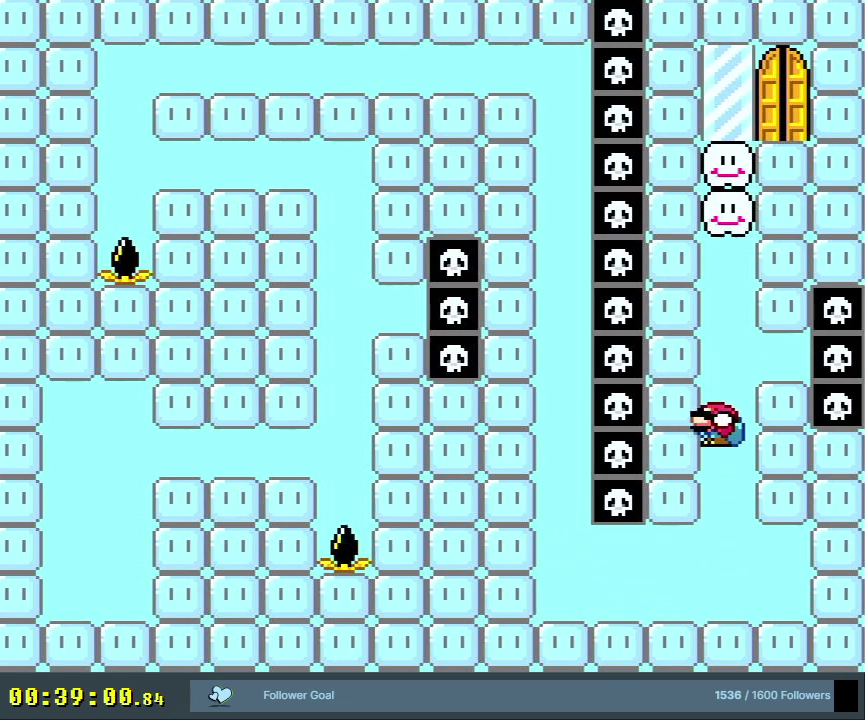
{"dt_ms": 500, "buttons": ["Y", "DPAD_LEFT"], "events": [[17, "DPAD_RIGHT", "down"], [50, "B", "down"], [167, "DPAD_RIGHT", "up"], [417, "B", "up"], [450, "DPAD_DOWN", "up"], [450, "DPAD_LEFT", "down"]]}
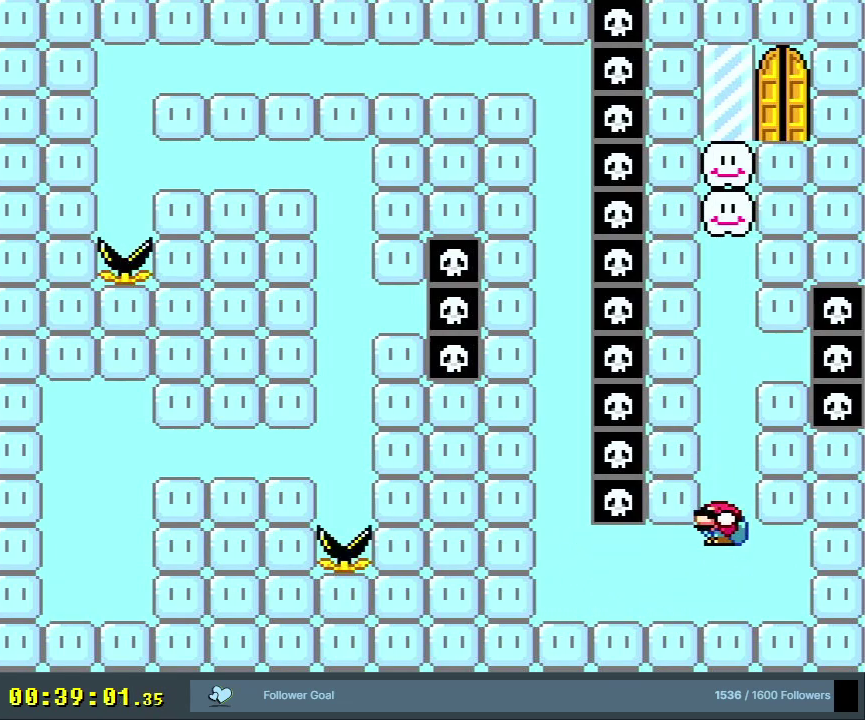
{"dt_ms": 700, "buttons": ["Y", "DPAD_RIGHT"], "events": [[400, "DPAD_LEFT", "up"], [617, "DPAD_RIGHT", "down"]]}
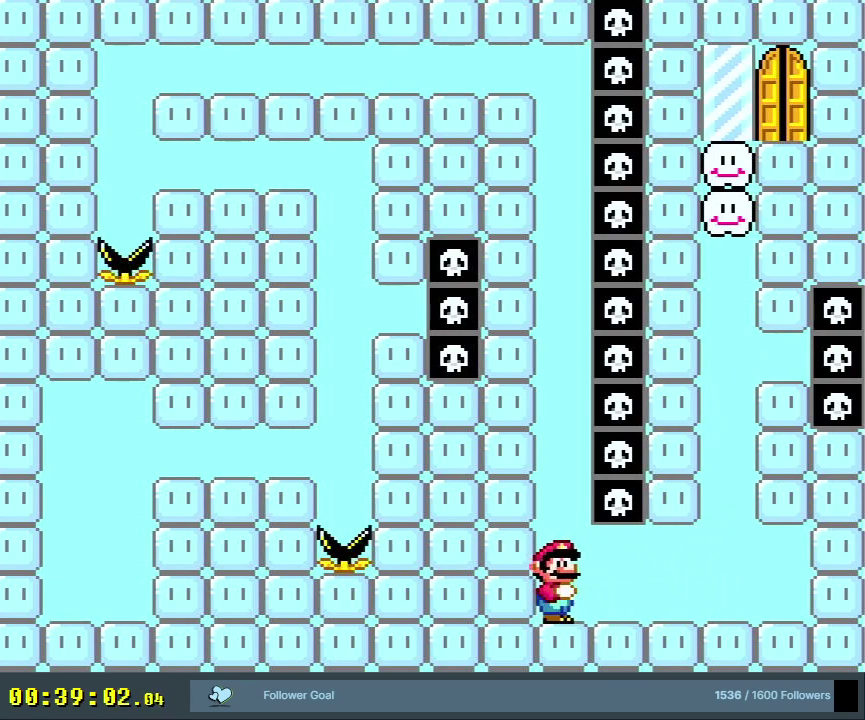
{"dt_ms": 500, "buttons": ["B", "Y", "DPAD_DOWN", "DPAD_LEFT"], "events": [[300, "DPAD_RIGHT", "up"], [333, "DPAD_DOWN", "down"], [433, "B", "down"], [500, "DPAD_LEFT", "down"]]}
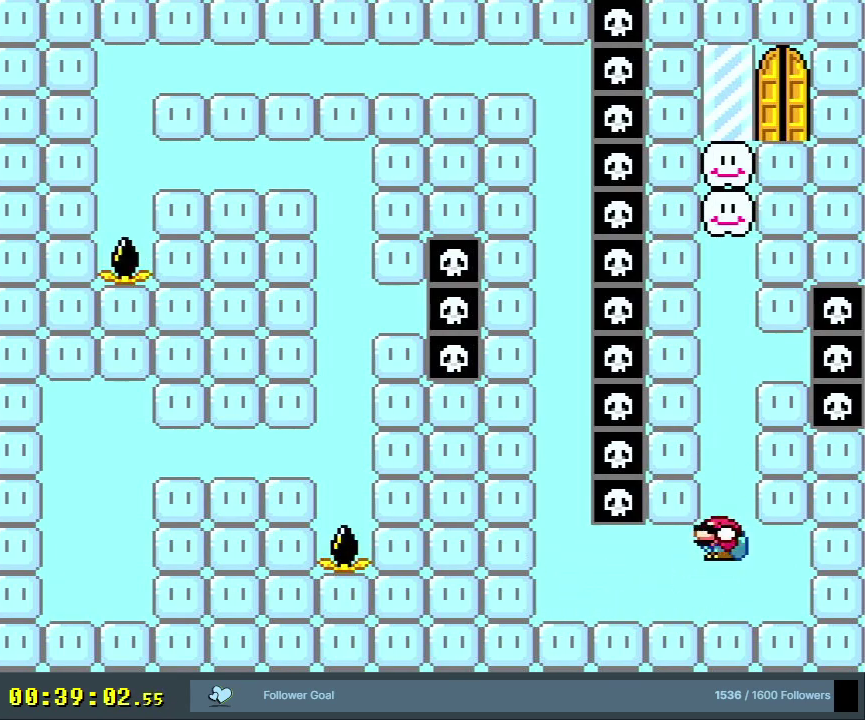
{"dt_ms": 300, "buttons": ["B", "Y", "DPAD_DOWN", "DPAD_RIGHT"], "events": [[267, "DPAD_LEFT", "up"], [300, "DPAD_RIGHT", "down"]]}
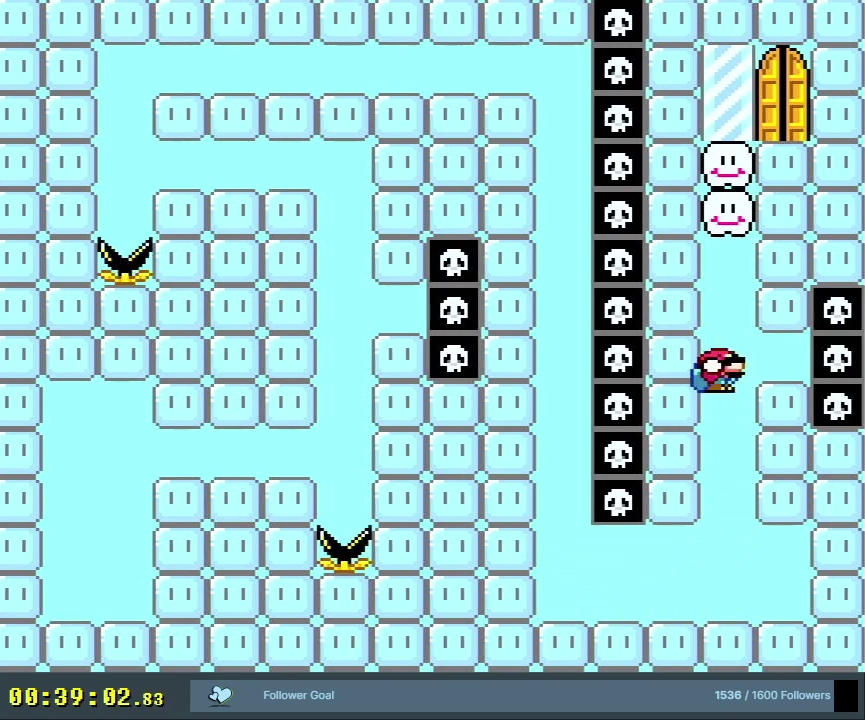
{"dt_ms": 300, "buttons": ["B", "Y", "DPAD_DOWN", "DPAD_LEFT"], "events": [[167, "DPAD_RIGHT", "up"], [217, "DPAD_LEFT", "down"]]}
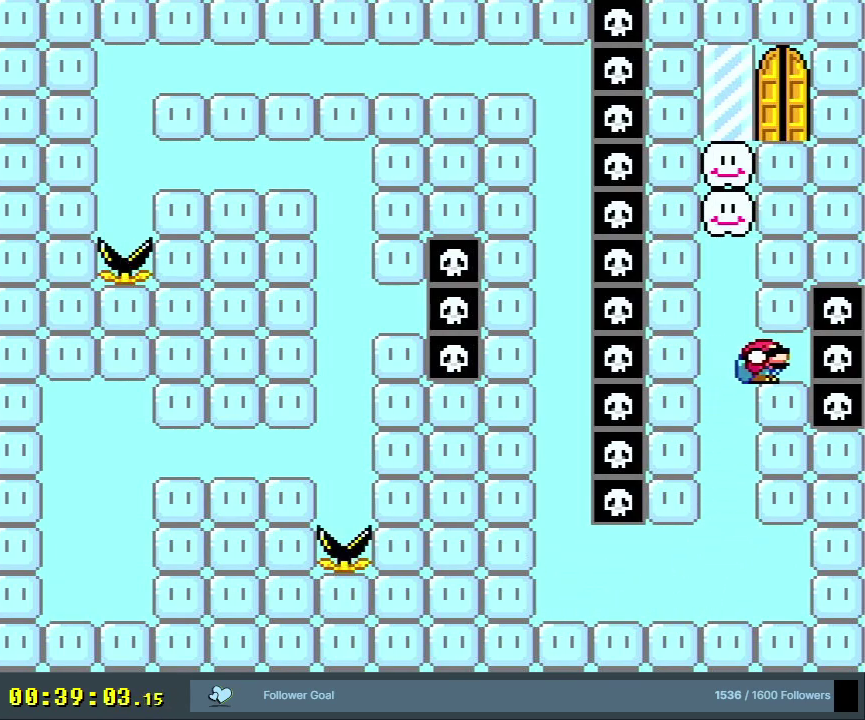
{"dt_ms": 600, "buttons": ["A", "B", "X"], "events": [[117, "B", "up"], [183, "B", "down"], [367, "B", "up"], [433, "B", "down"], [433, "DPAD_LEFT", "up"], [483, "DPAD_DOWN", "up"], [533, "X", "down"], [583, "A", "down"], [583, "Y", "up"]]}
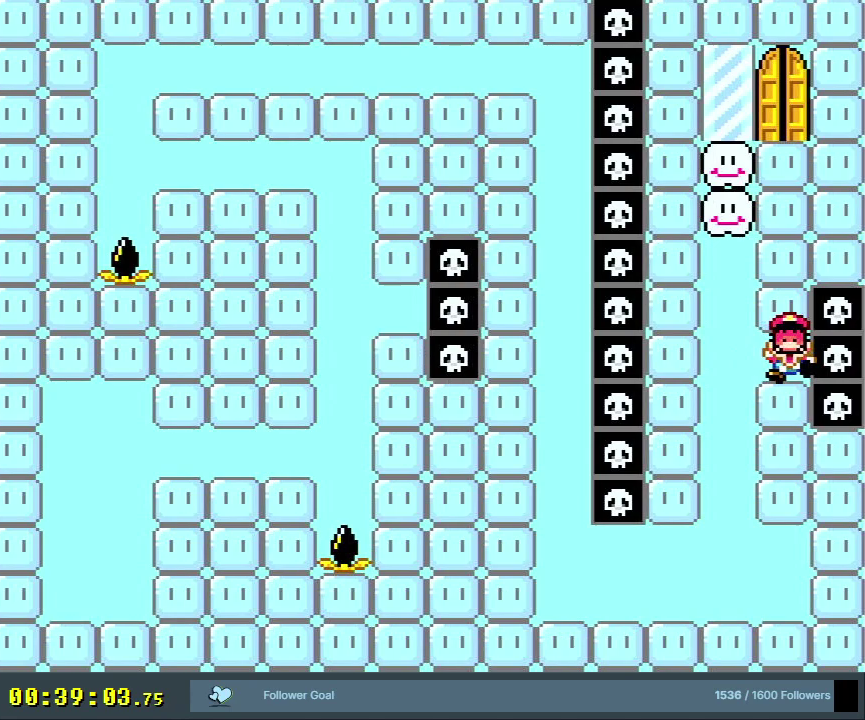
{"dt_ms": 200, "buttons": [], "events": [[33, "B", "up"], [133, "X", "up"], [150, "A", "up"]]}
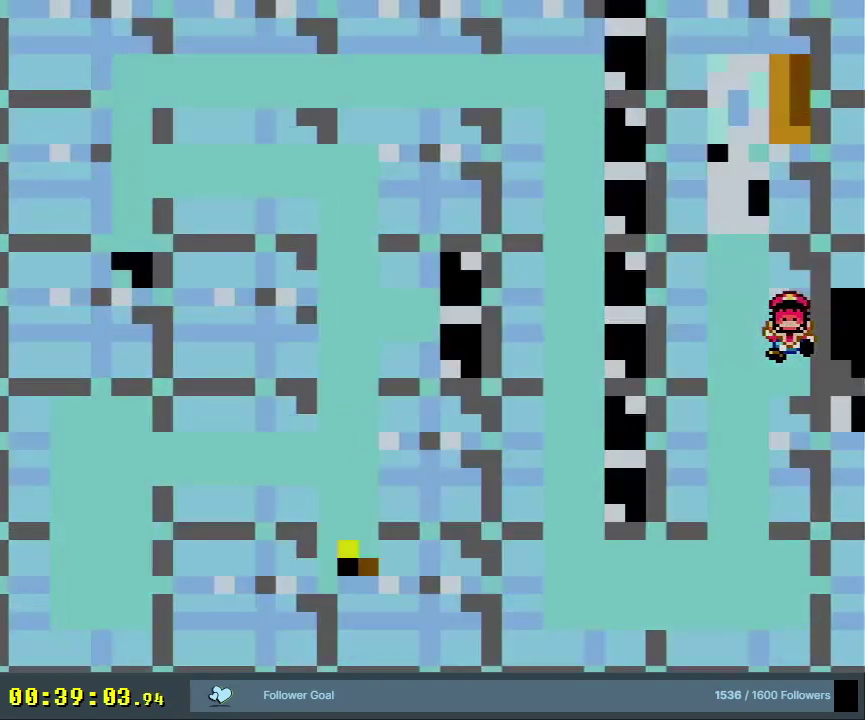
{"dt_ms": 400, "buttons": [], "events": [[33, "A", "down"], [183, "A", "up"]]}
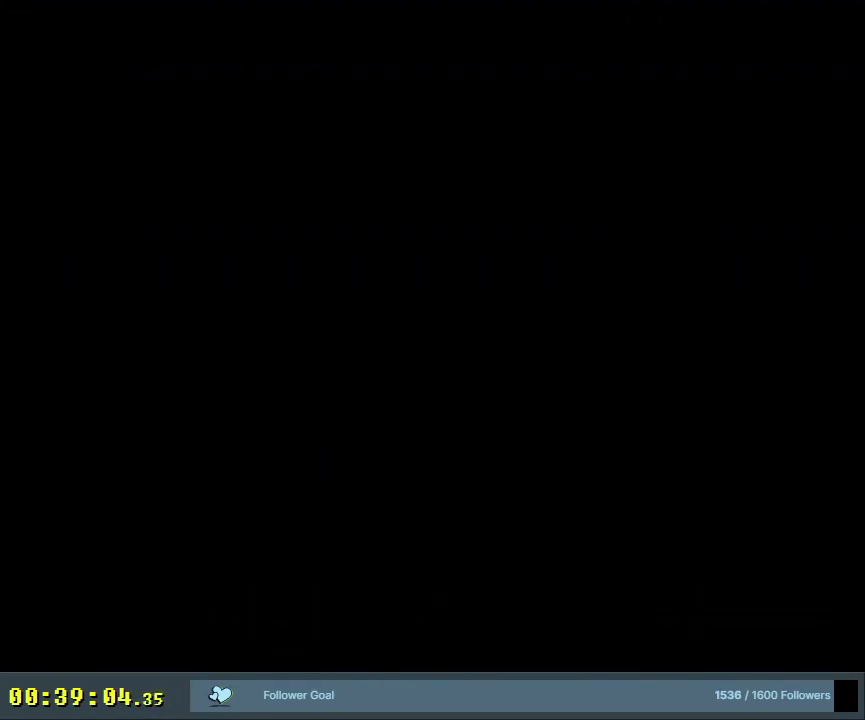
{"dt_ms": 500, "buttons": [], "events": []}
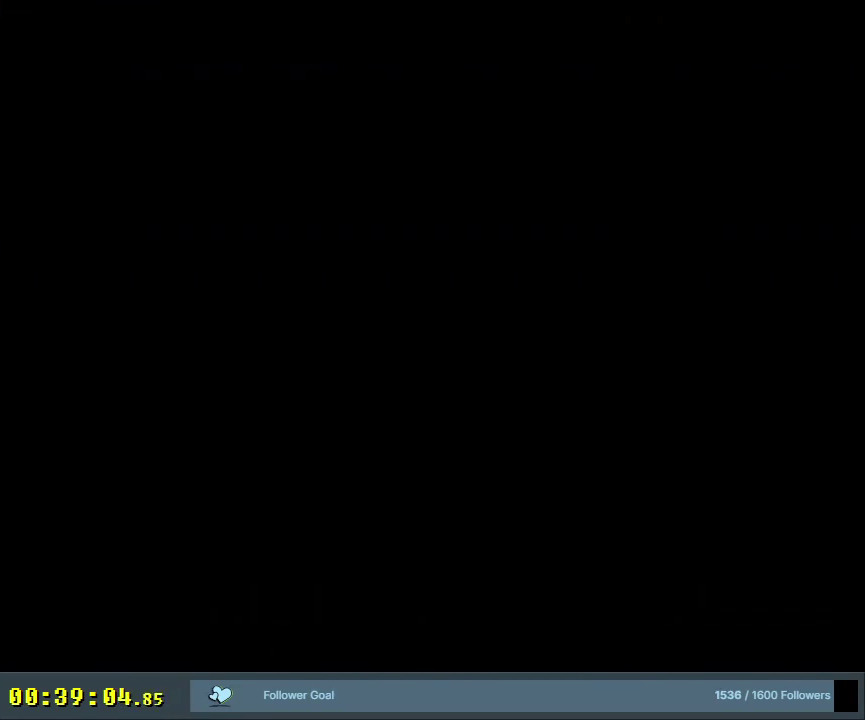
{"dt_ms": 600, "buttons": ["Y"], "events": [[583, "Y", "down"]]}
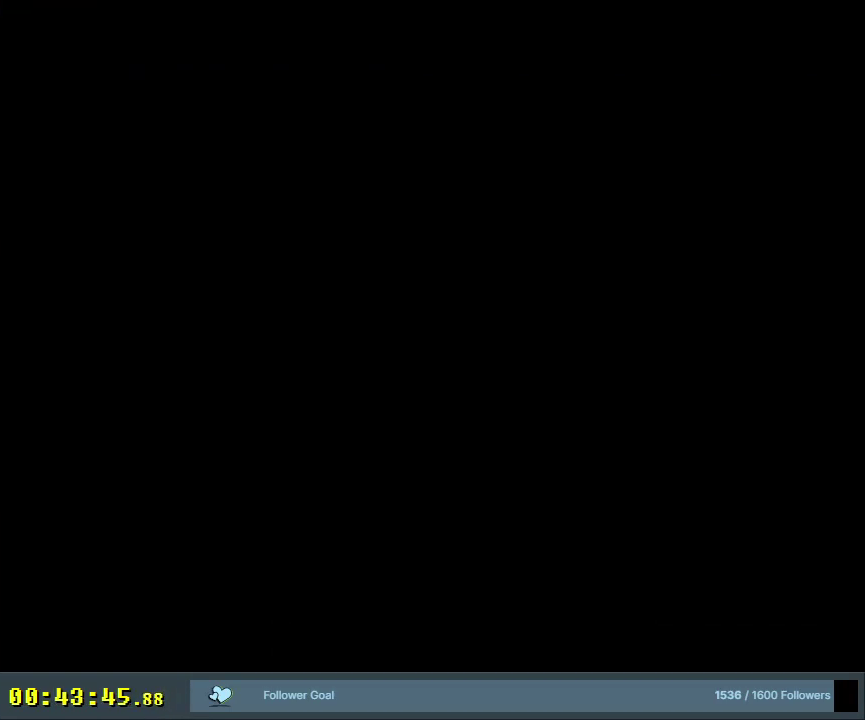
{"dt_ms": 500, "buttons": [], "events": [[100, "Y", "up"], [267, "Y", "down"], [450, "Y", "up"]]}
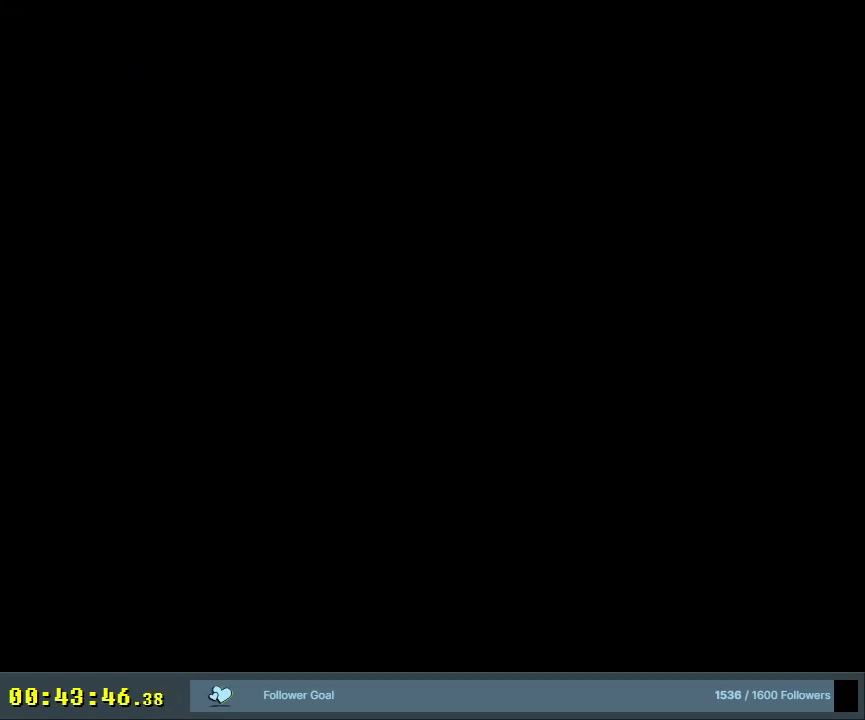
{"dt_ms": 400, "buttons": ["Y"], "events": [[83, "Y", "down"]]}
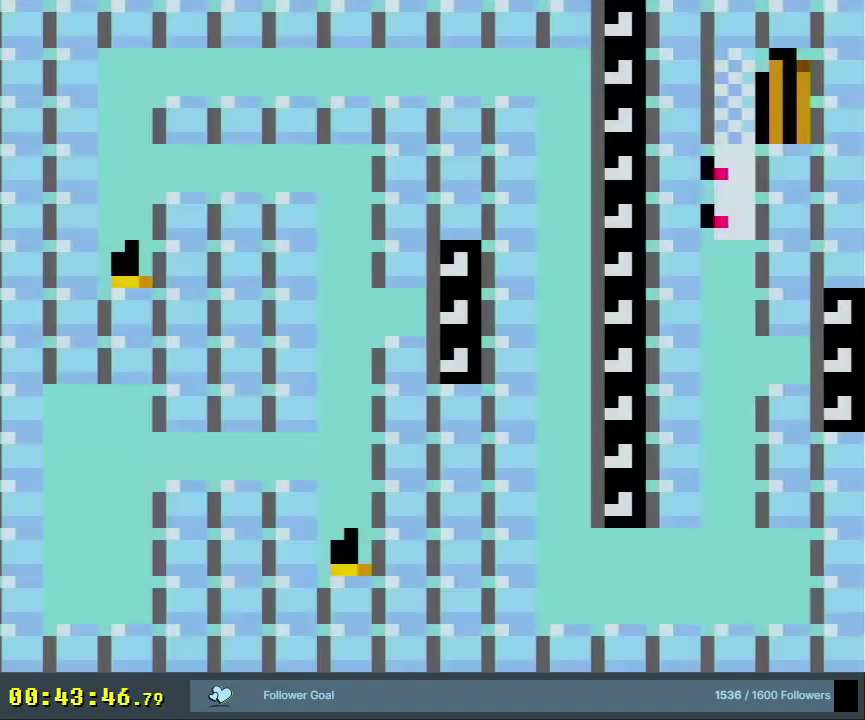
{"dt_ms": 500, "buttons": ["Y"], "events": []}
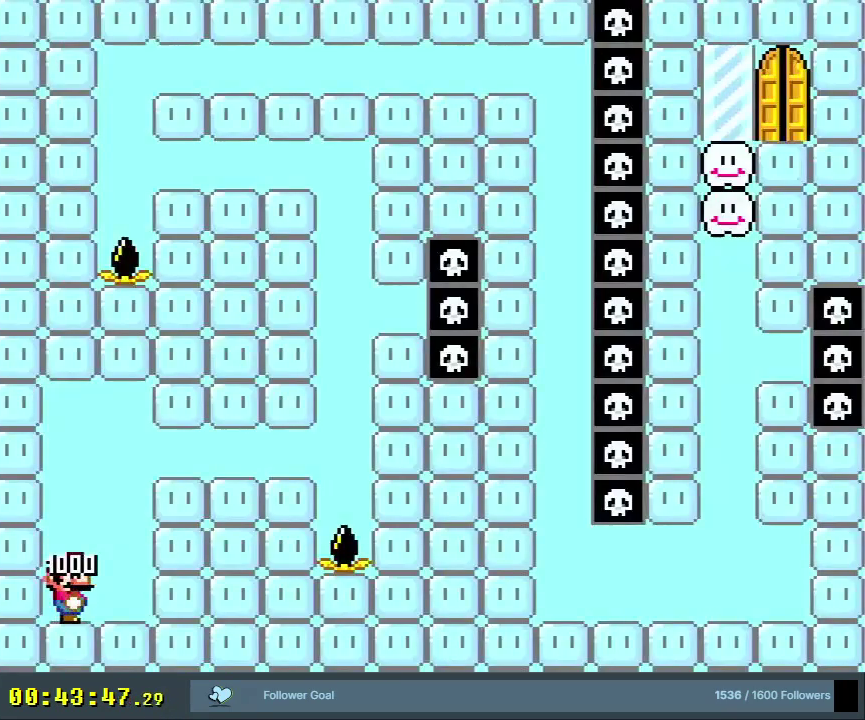
{"dt_ms": 500, "buttons": ["Y", "DPAD_RIGHT"], "events": [[450, "DPAD_RIGHT", "down"]]}
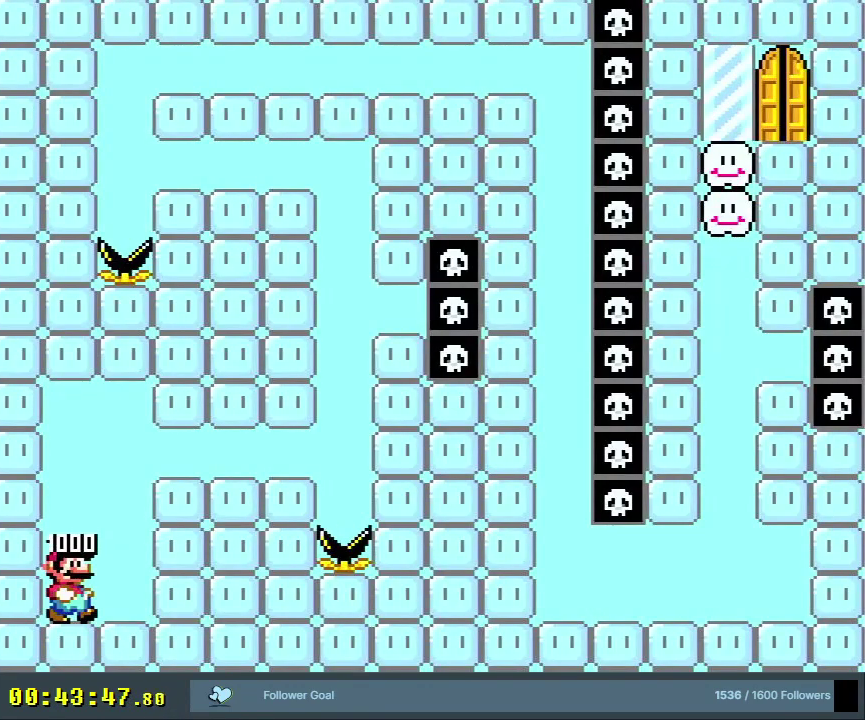
{"dt_ms": 500, "buttons": ["B", "Y", "DPAD_DOWN", "DPAD_RIGHT"], "events": [[267, "DPAD_RIGHT", "up"], [283, "DPAD_DOWN", "down"], [417, "B", "down"], [467, "DPAD_RIGHT", "down"]]}
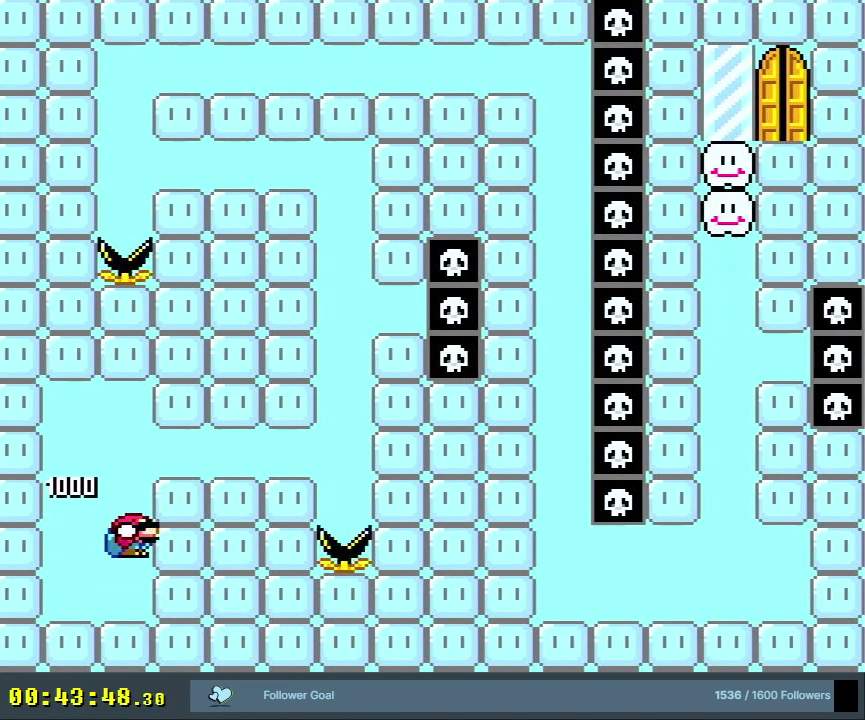
{"dt_ms": 400, "buttons": ["Y", "DPAD_DOWN"], "events": [[17, "B", "up"], [83, "B", "down"], [317, "B", "up"], [367, "DPAD_RIGHT", "up"]]}
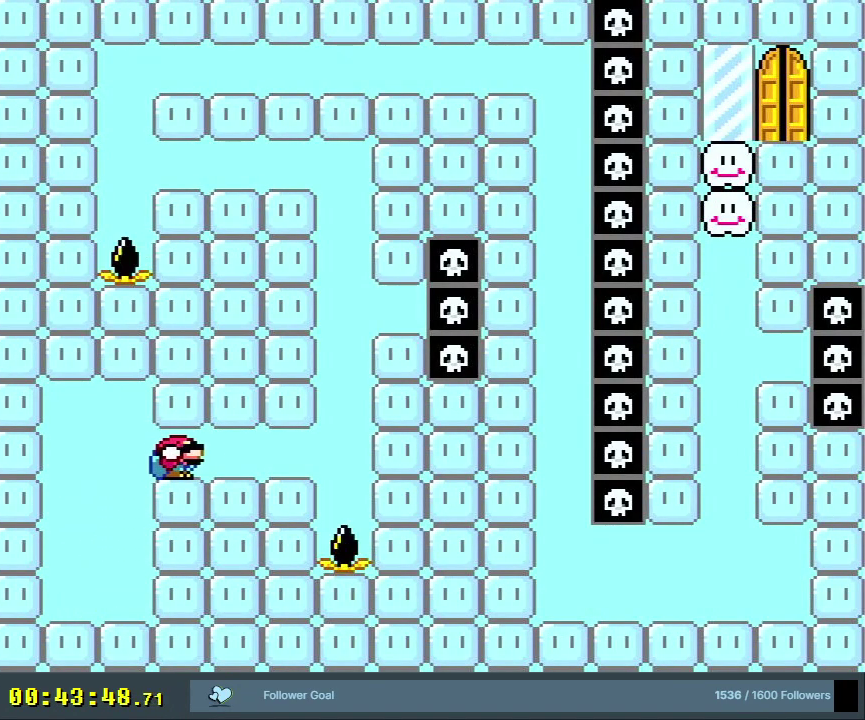
{"dt_ms": 600, "buttons": ["Y", "DPAD_DOWN"], "events": []}
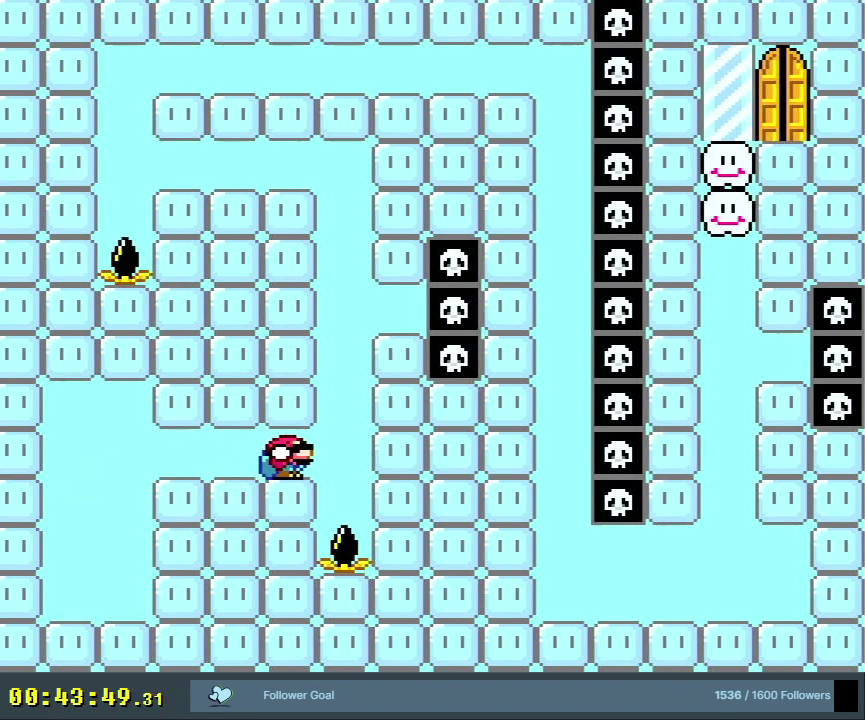
{"dt_ms": 700, "buttons": ["B", "Y", "DPAD_DOWN", "DPAD_LEFT"], "events": [[200, "B", "down"], [283, "B", "up"], [700, "B", "down"], [700, "DPAD_LEFT", "down"]]}
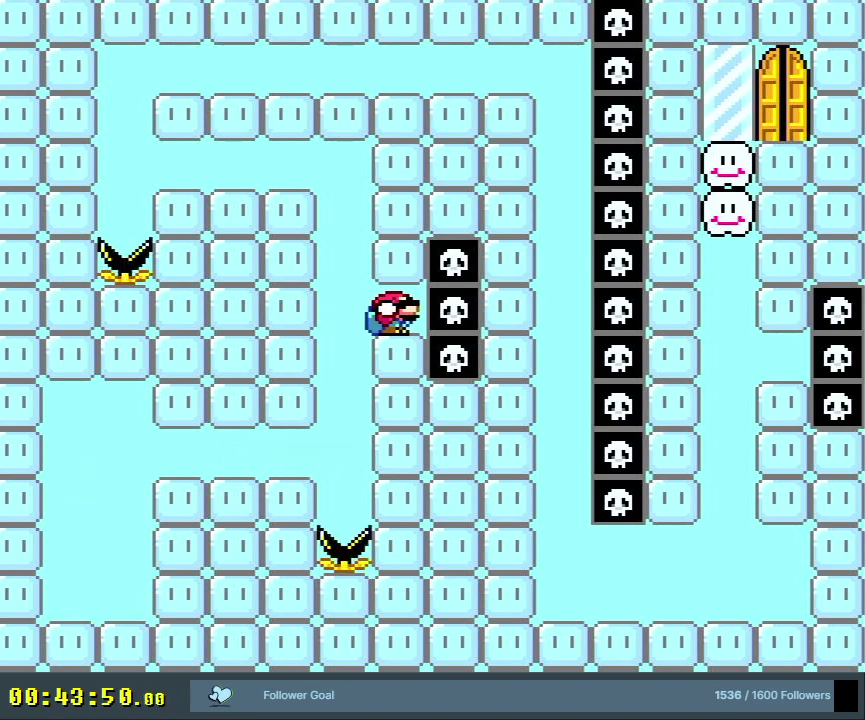
{"dt_ms": 300, "buttons": ["Y", "DPAD_DOWN"], "events": [[150, "B", "up"], [167, "DPAD_LEFT", "up"]]}
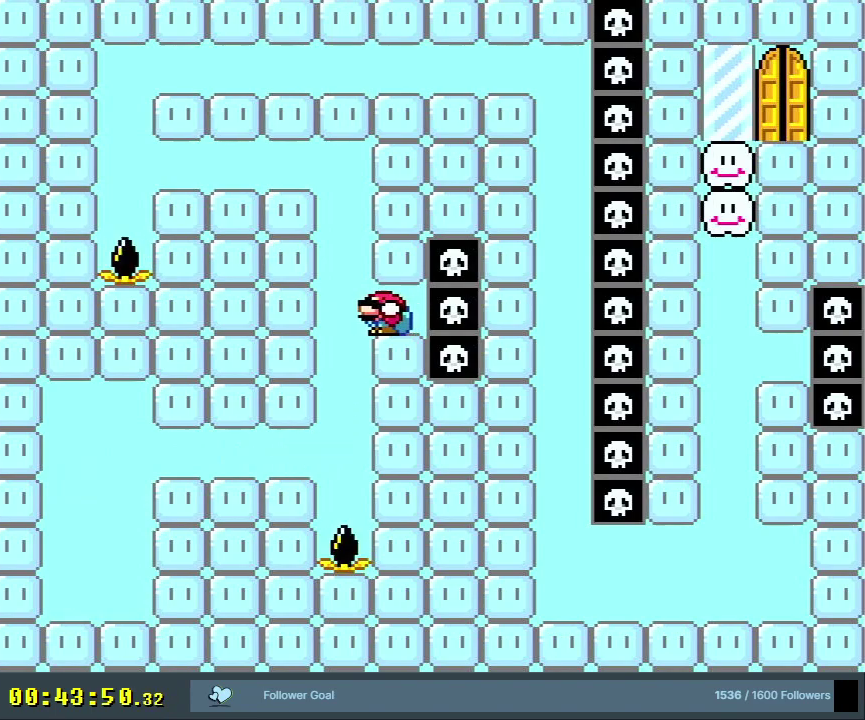
{"dt_ms": 700, "buttons": ["B", "Y", "DPAD_DOWN", "DPAD_LEFT"], "events": [[617, "DPAD_LEFT", "down"], [683, "B", "down"]]}
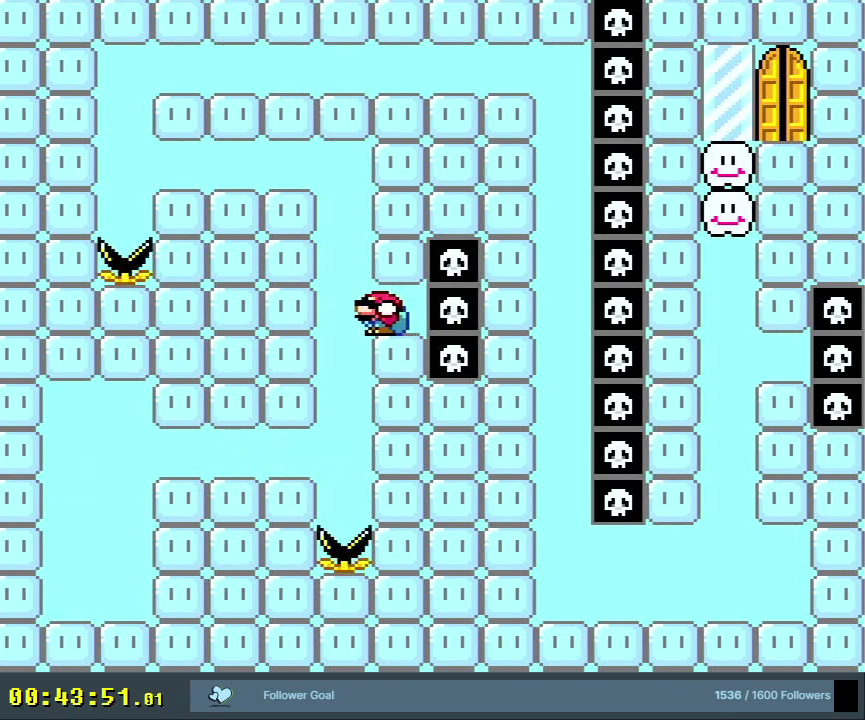
{"dt_ms": 500, "buttons": ["Y", "DPAD_DOWN", "DPAD_LEFT"], "events": [[117, "B", "up"], [267, "B", "down"], [450, "B", "up"]]}
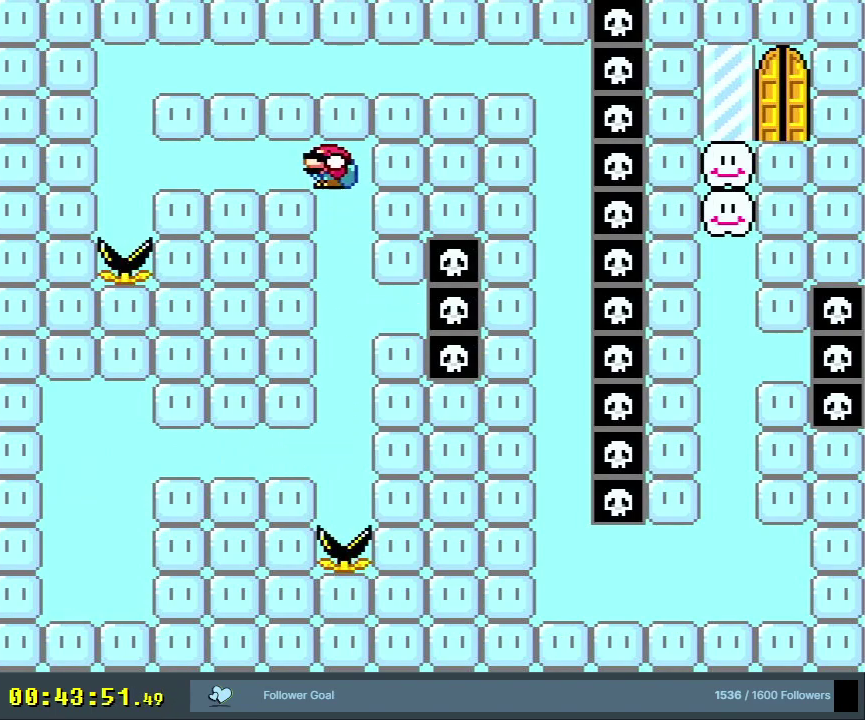
{"dt_ms": 300, "buttons": ["B", "Y", "DPAD_DOWN", "DPAD_LEFT"], "events": [[33, "B", "down"]]}
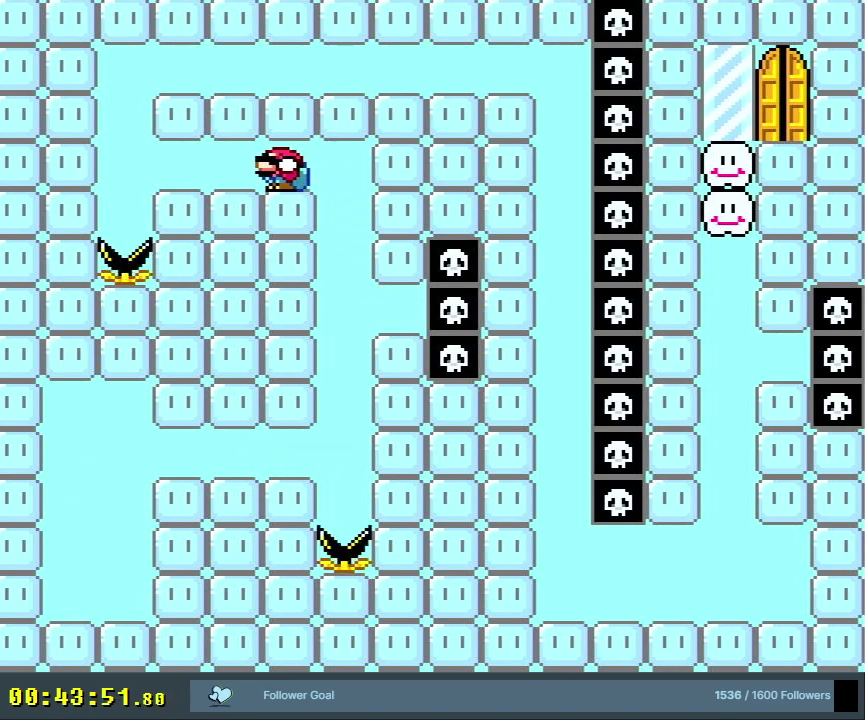
{"dt_ms": 500, "buttons": ["Y", "DPAD_DOWN", "DPAD_LEFT"], "events": [[33, "B", "up"]]}
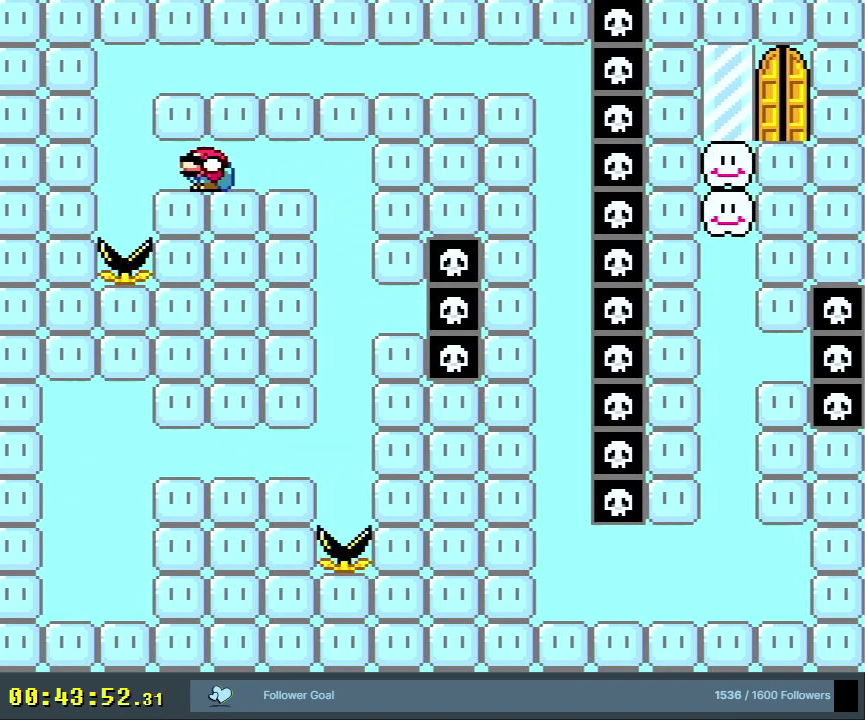
{"dt_ms": 600, "buttons": ["B", "Y", "DPAD_DOWN"], "events": [[567, "B", "down"], [567, "DPAD_LEFT", "up"]]}
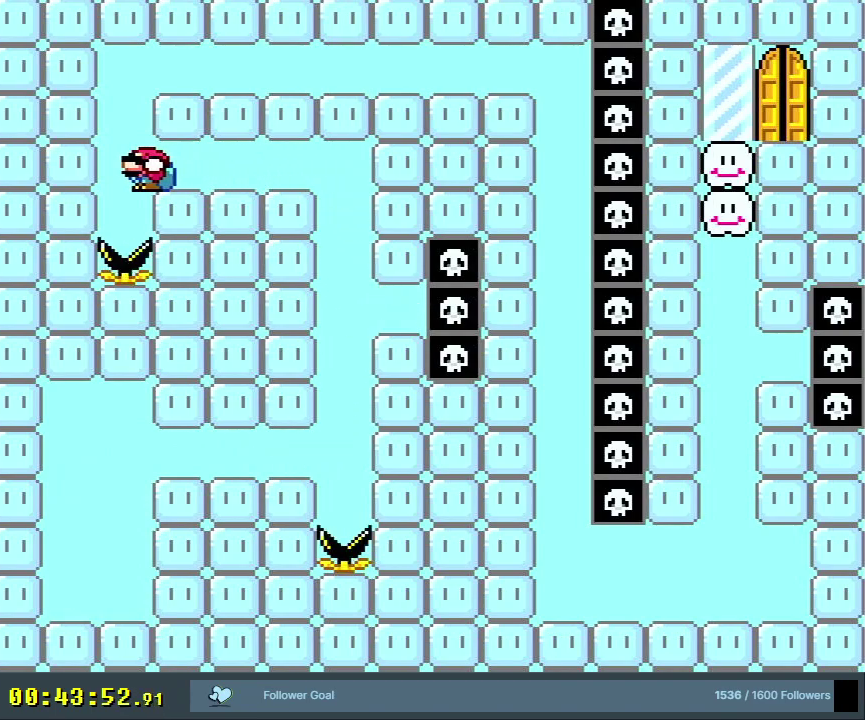
{"dt_ms": 400, "buttons": ["B", "Y", "DPAD_DOWN", "DPAD_RIGHT"], "events": [[33, "DPAD_RIGHT", "down"]]}